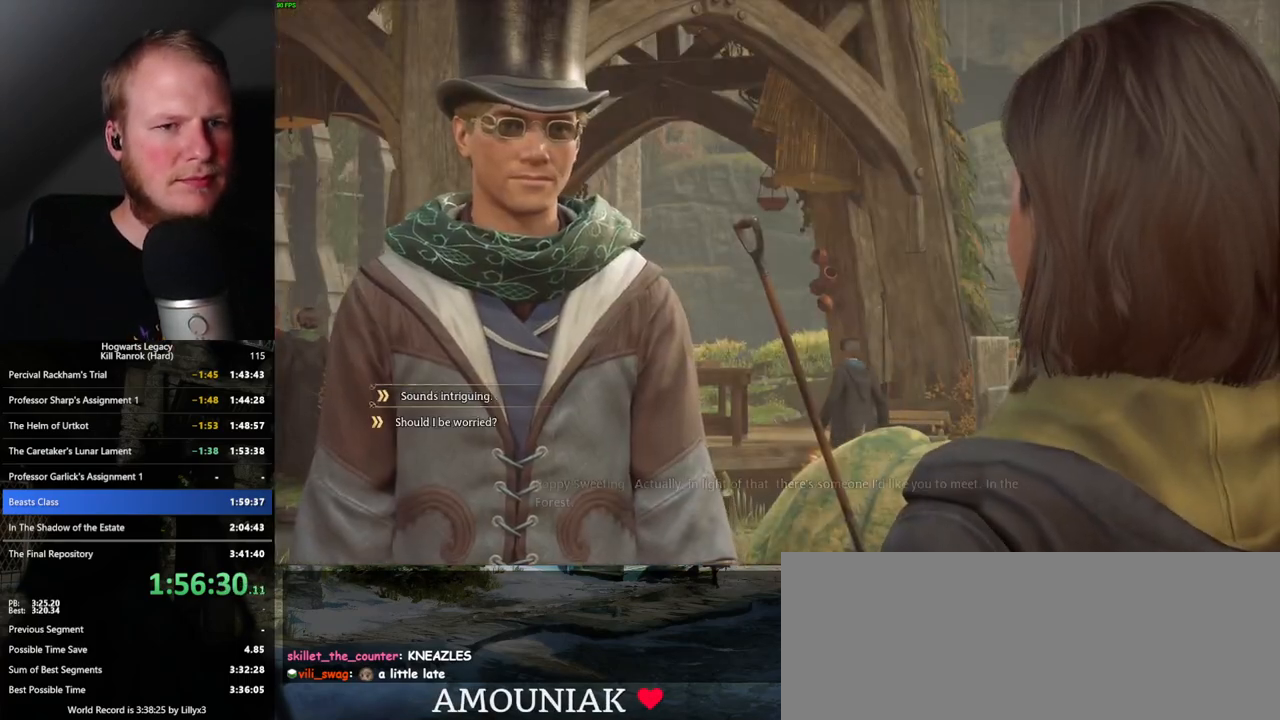
Gameplay with keyboard and mouse; each line is a JSON object with the keys and mouse buttons held at the frame after it. "events" lists presses ("down") and releases ("up") of ".", "/", "0", "1", "2", "3", "4", "5", "6", "7", "8", "9", "a", "alt_l", "alt_r", "b", "backslash", "backspace", "c", "caps_lock", "comma", "ctrl_l", "ctrl_r", "d", "e", "equals", "escape", "f", "f1", "f10", "f11", "f12", "f2", "f3", "f4", "f5", "f6", "f7", "f8", "f9", "g", "h", "i", "j", "k", "l", "lbracket", "m", "minus", "n", "o", "p", "q", "quote", "r", "rbracket", "return", "s", "semicolon", "shift_l", "shift_r", "space", "super_l", "super_r", "t", "tab", "tilde", "u", "v", "w", "x", "y", "z", "mouse_left", "mouse_wheel", "mouse_right", "mouse_mb4" and "mouse_mb5" between this image and that frame as [ms after this image, input, new state], when the widget could be followed in between. "mouse_left", "mouse_wheel", "mouse_right", "mouse_mb4", "mouse_mb5" = the "left", "wheel", "right", "mb4", "mb5" buttons of the "mouse" list. No other keys are recorded. "wheel" means that the mouse wheel is clicked or scrolled. Mouse movement is not recorded.
{"keys": ["q", "space"], "mouse": ["wheel"], "events": [[17, "mouse_wheel", "up"], [17, "q", "up"], [17, "space", "up"], [50, "mouse_wheel", "down"], [67, "mouse_wheel", "up"], [117, "q", "down"], [133, "space", "down"], [183, "space", "up"], [200, "q", "up"], [250, "q", "down"], [283, "space", "down"], [350, "space", "up"], [367, "mouse_wheel", "down"], [383, "mouse_wheel", "up"], [383, "q", "up"], [433, "q", "down"], [450, "mouse_wheel", "down"], [467, "mouse_wheel", "up"], [467, "space", "down"], [483, "mouse_wheel", "down"]]}
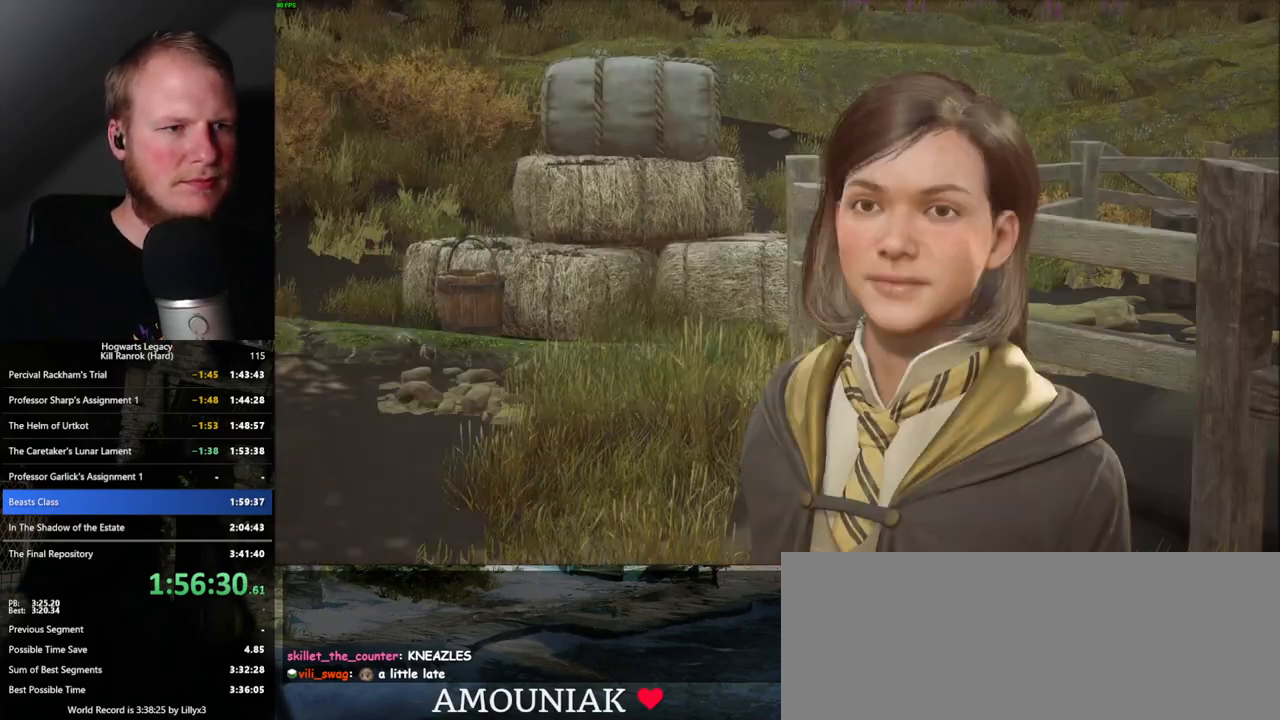
{"keys": ["q"], "mouse": [], "events": [[17, "mouse_wheel", "up"], [17, "q", "up"], [17, "space", "up"], [67, "mouse_wheel", "down"], [100, "mouse_wheel", "up"], [100, "q", "down"], [117, "mouse_wheel", "down"], [117, "space", "down"], [133, "mouse_wheel", "up"], [183, "q", "up"], [183, "space", "up"], [250, "q", "down"], [267, "space", "down"], [333, "space", "up"], [350, "q", "up"], [433, "q", "down"], [433, "space", "down"], [467, "mouse_wheel", "down"], [500, "mouse_wheel", "up"], [500, "space", "up"]]}
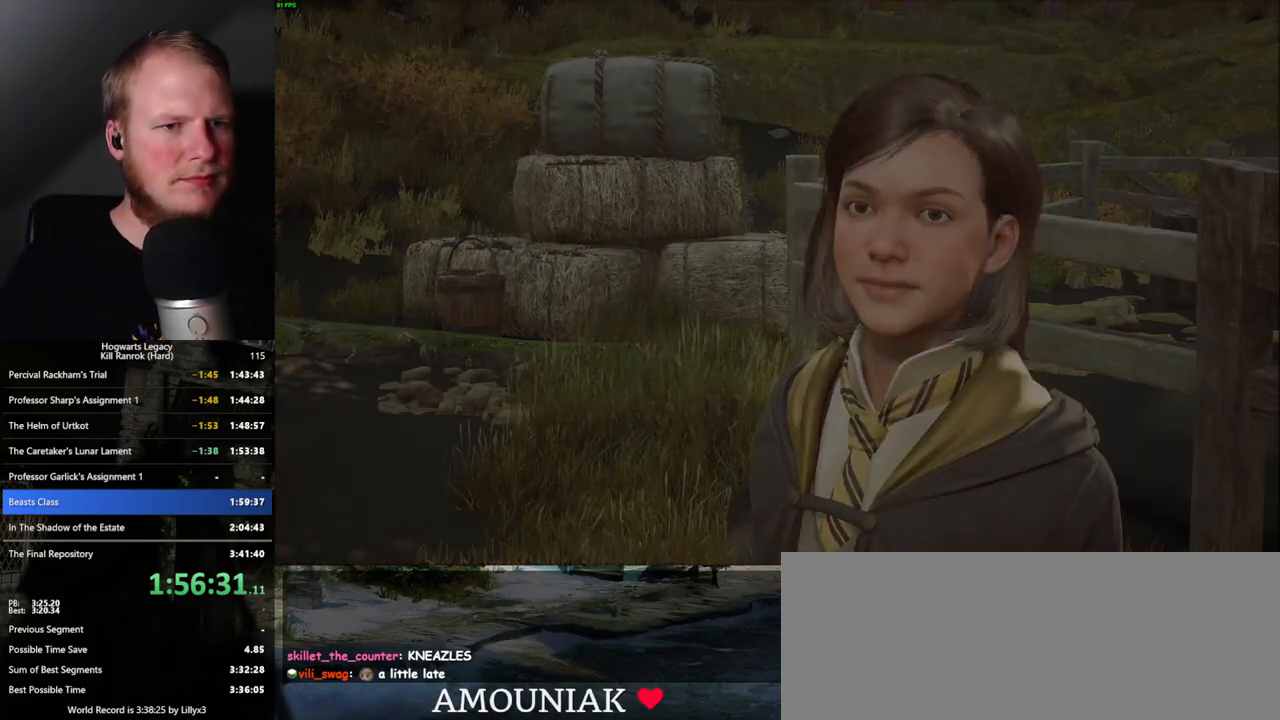
{"keys": ["a", "s", "space"], "mouse": [], "events": [[17, "mouse_wheel", "down"], [17, "q", "up"], [50, "mouse_wheel", "up"], [83, "mouse_wheel", "down"], [100, "mouse_wheel", "up"], [100, "q", "down"], [100, "space", "down"], [167, "q", "up"], [167, "space", "up"], [333, "s", "down"], [433, "a", "down"], [483, "space", "down"]]}
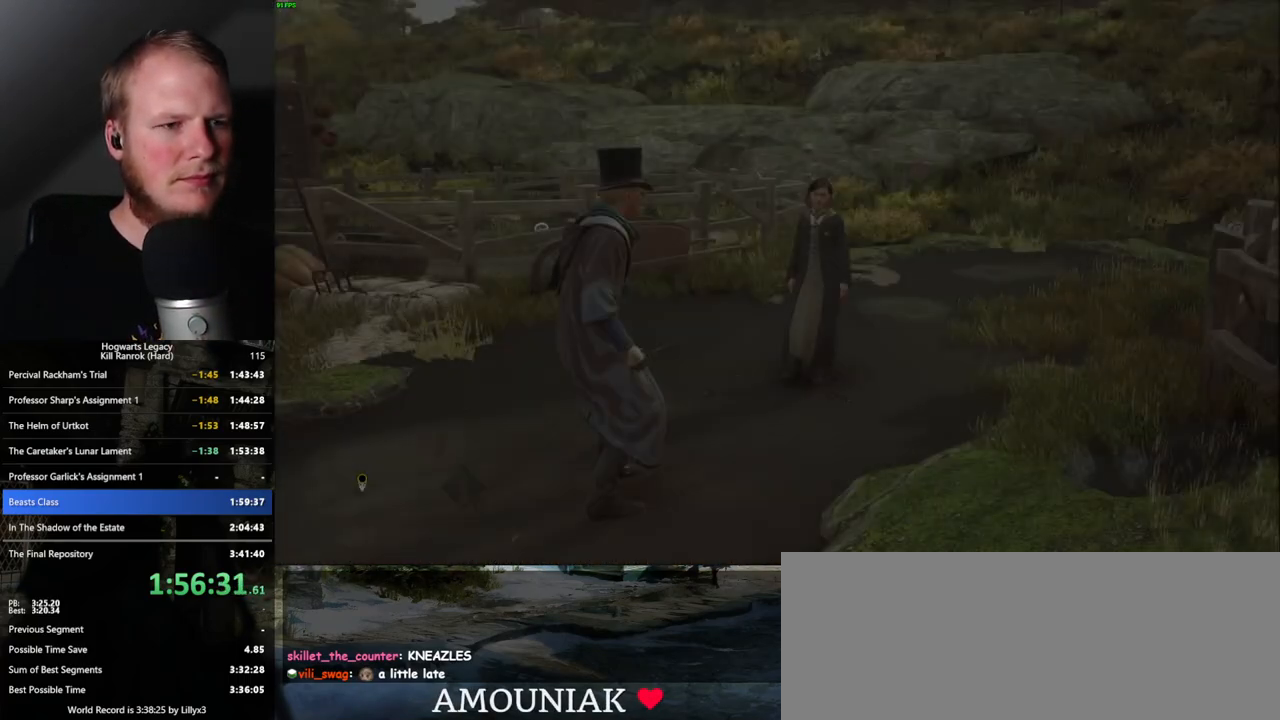
{"keys": ["w"], "mouse": [], "events": [[133, "space", "up"], [250, "s", "up"], [333, "w", "down"], [367, "a", "up"]]}
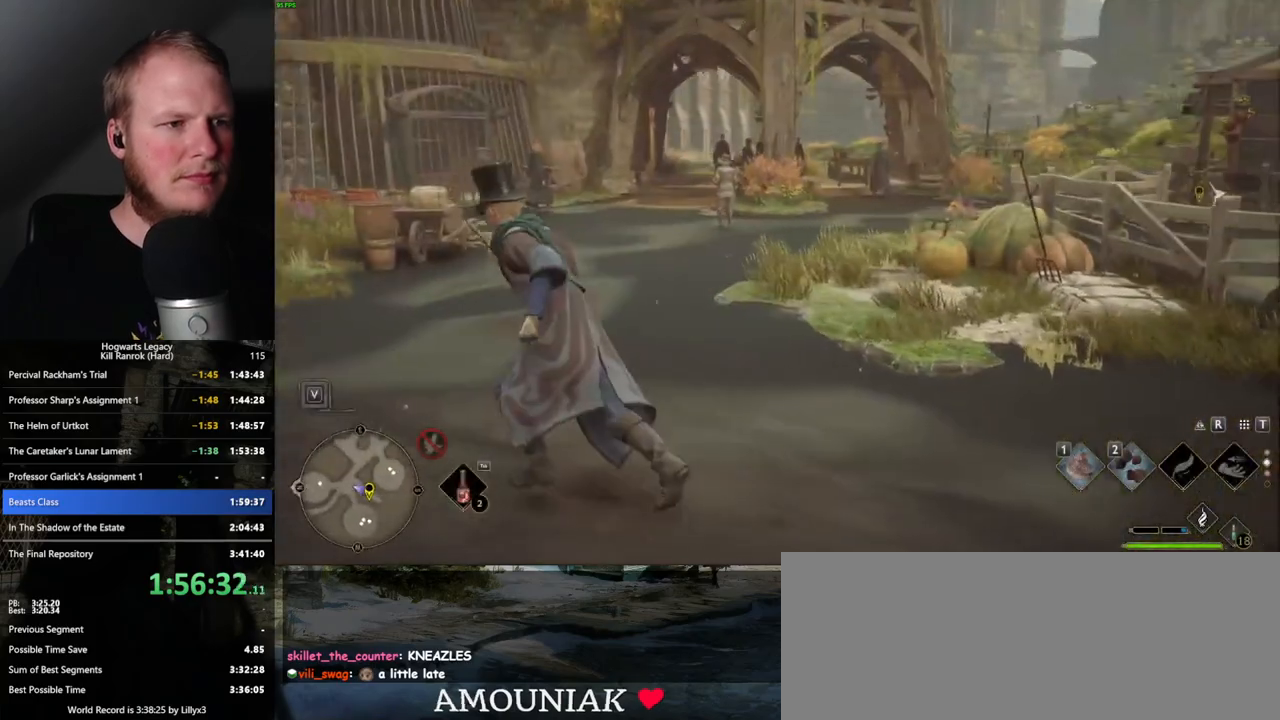
{"keys": ["space", "w"], "mouse": [], "events": [[33, "shift_l", "down"], [167, "shift_l", "up"], [500, "space", "down"]]}
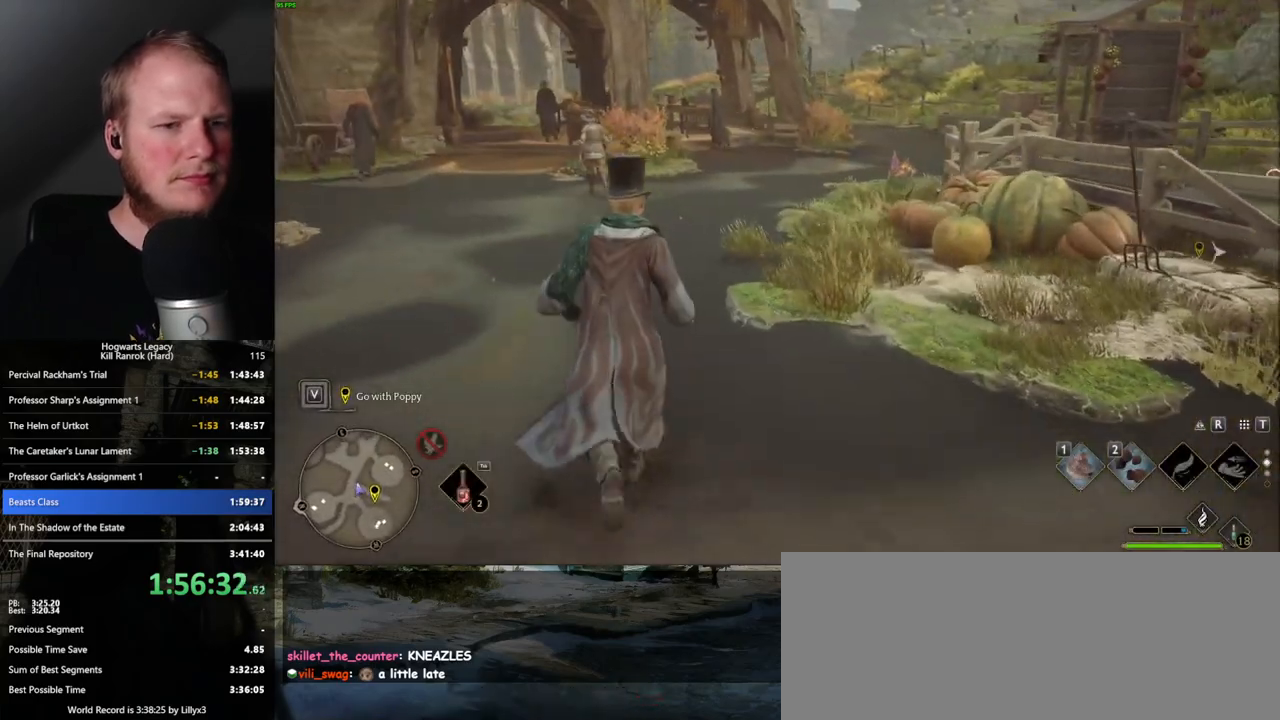
{"keys": ["w"], "mouse": [], "events": [[67, "space", "up"], [167, "space", "down"], [233, "space", "up"], [333, "space", "down"], [383, "space", "up"]]}
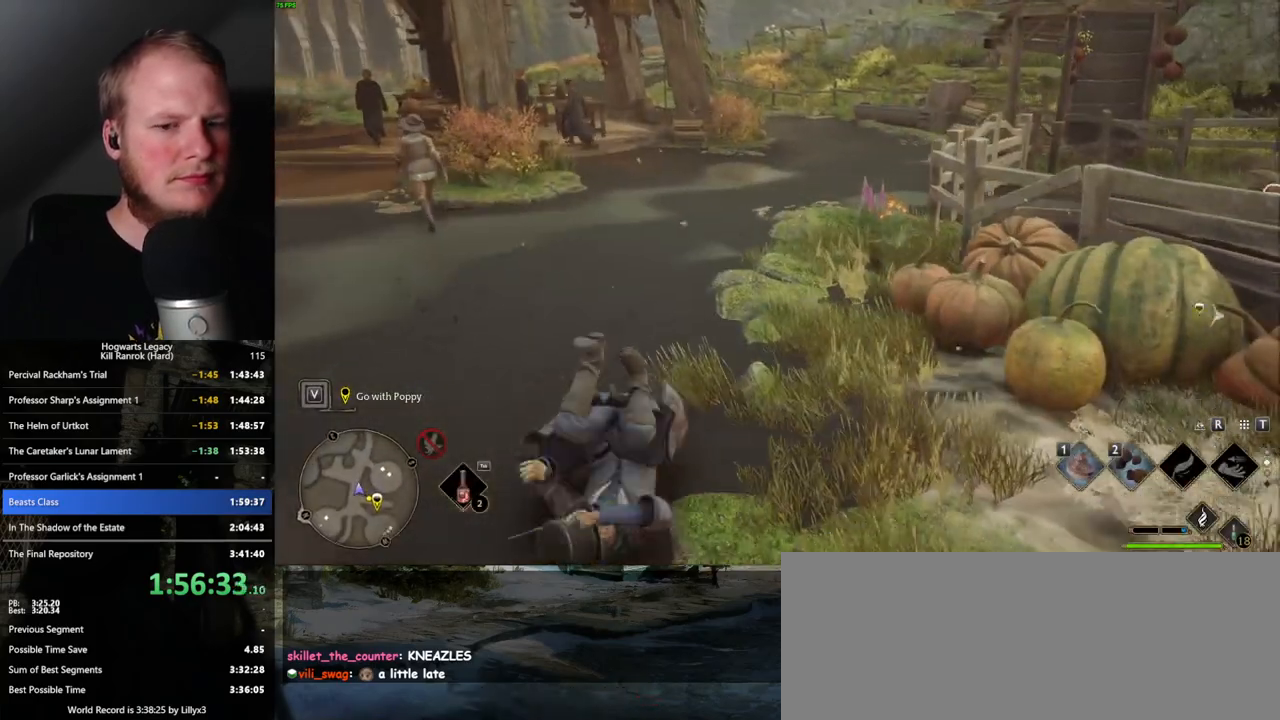
{"keys": ["w"], "mouse": [], "events": [[83, "space", "down"], [150, "space", "up"], [250, "space", "down"], [300, "space", "up"], [417, "space", "down"], [483, "space", "up"]]}
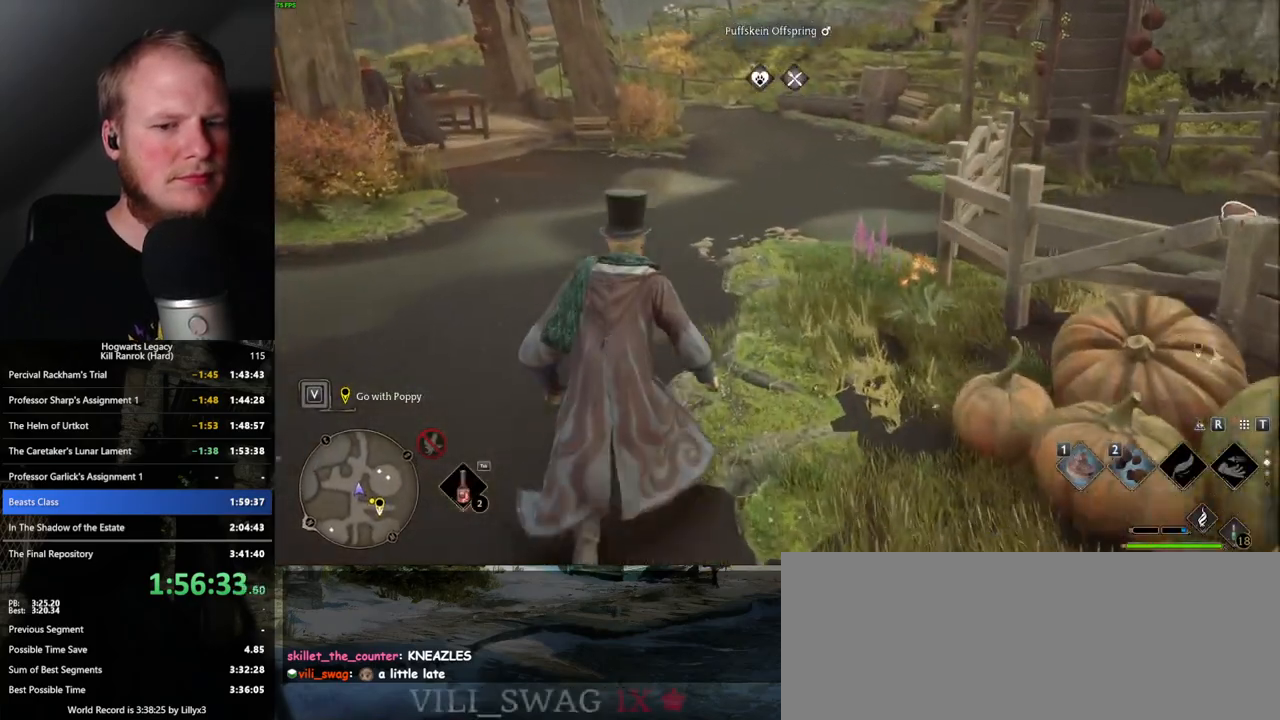
{"keys": ["space", "w"], "mouse": [], "events": [[67, "space", "down"], [117, "space", "up"], [217, "space", "down"], [283, "space", "up"], [417, "space", "down"]]}
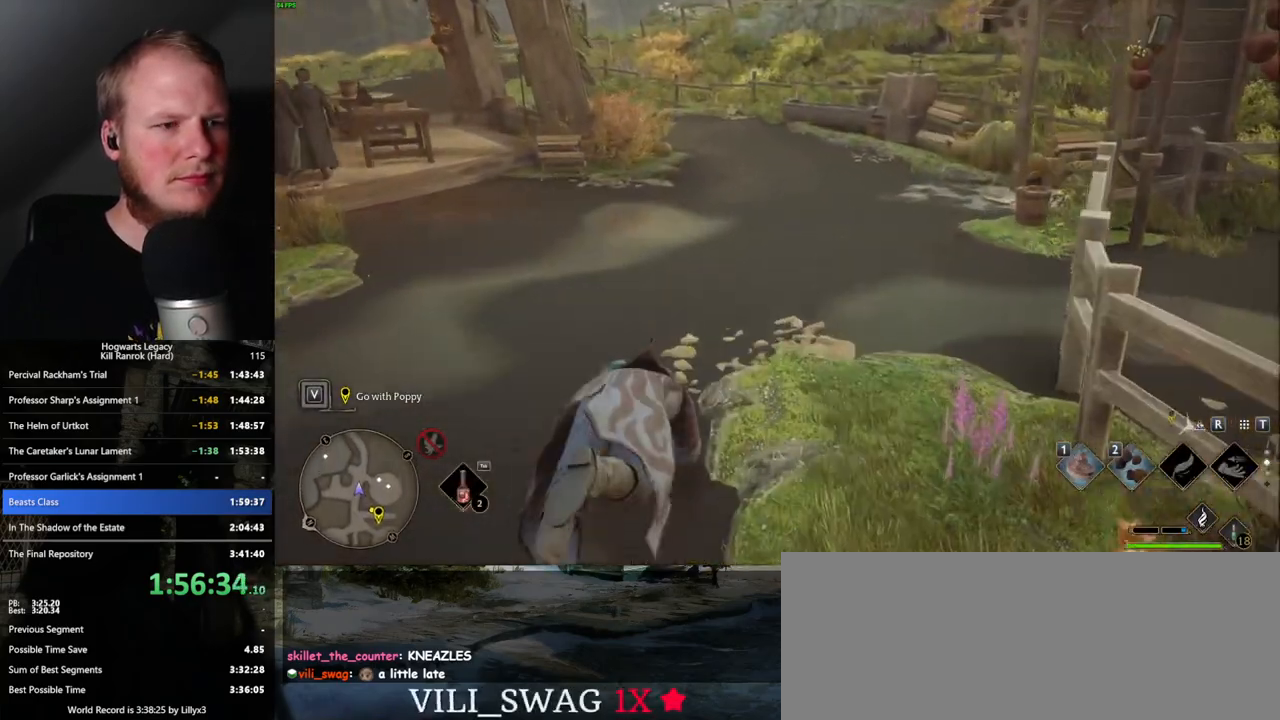
{"keys": ["w"], "mouse": [], "events": [[33, "space", "up"]]}
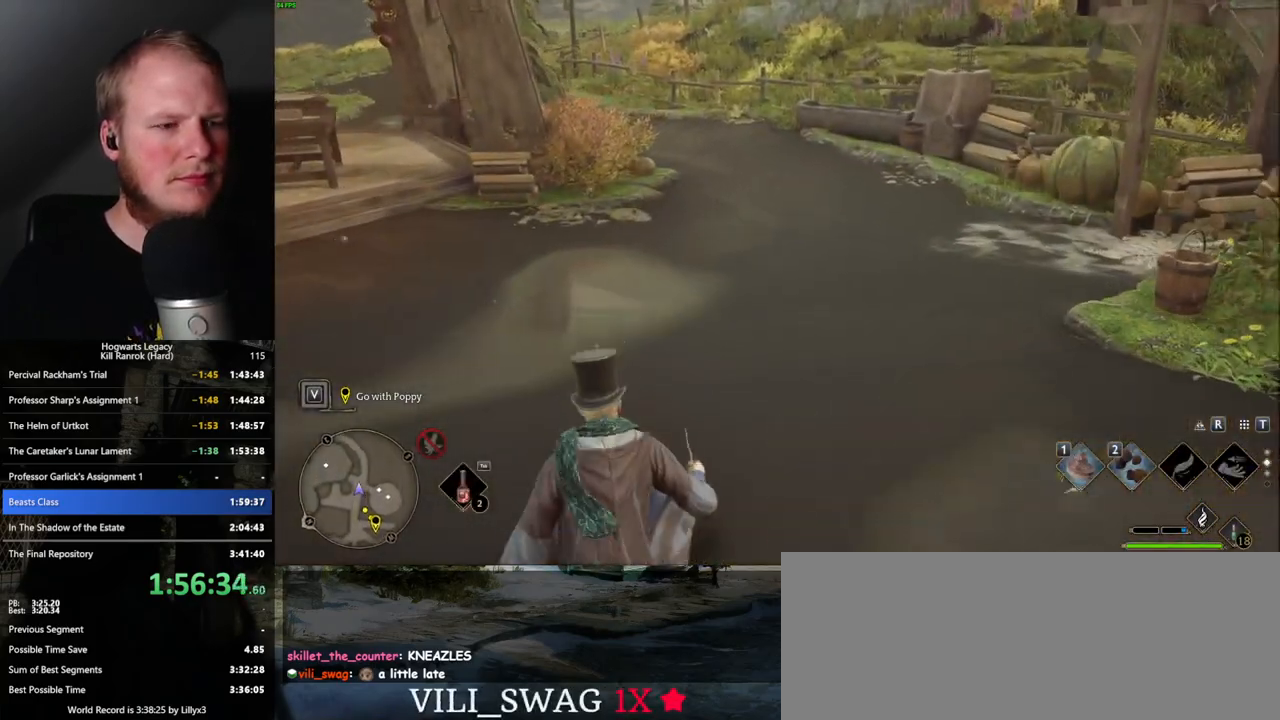
{"keys": ["w"], "mouse": [], "events": []}
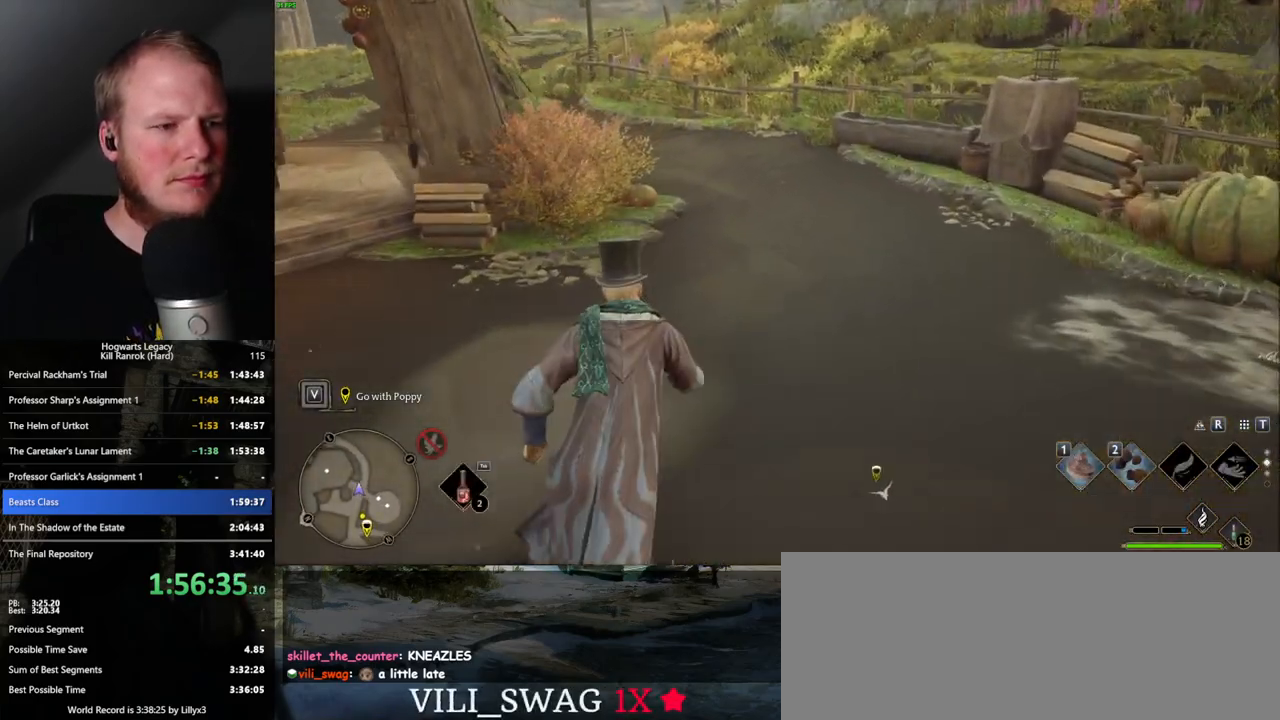
{"keys": ["w"], "mouse": [], "events": []}
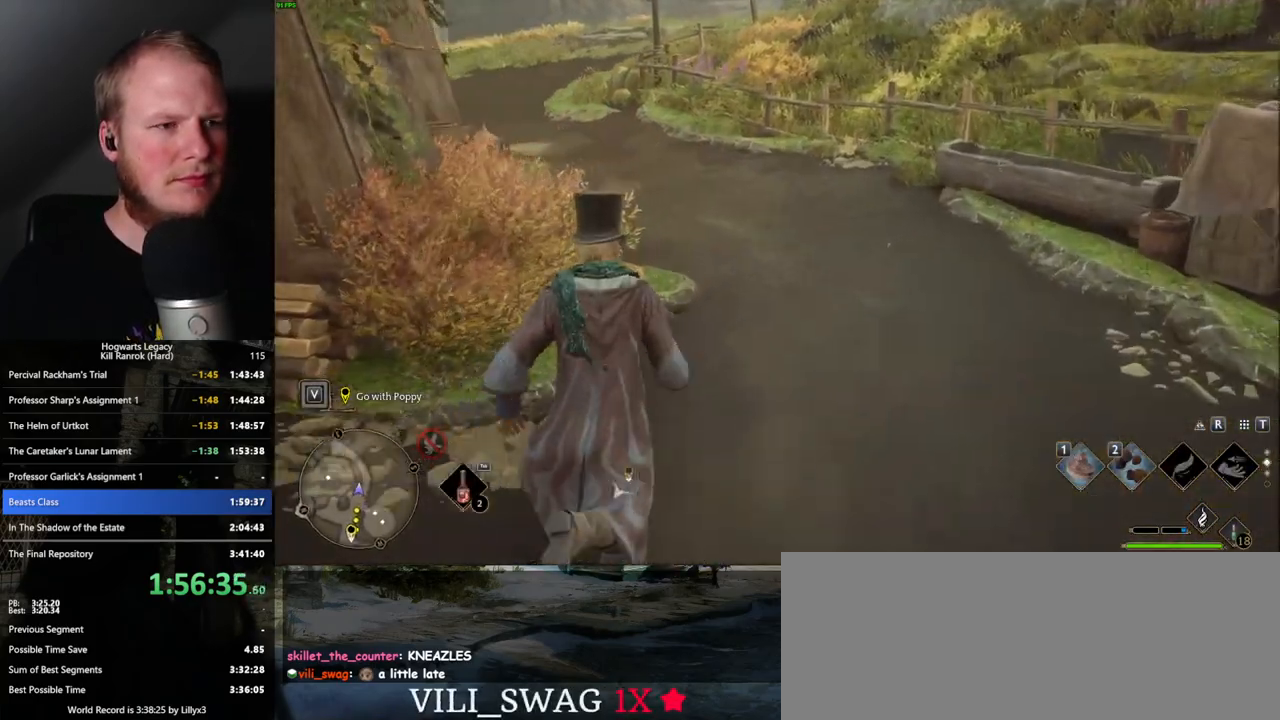
{"keys": ["w"], "mouse": [], "events": []}
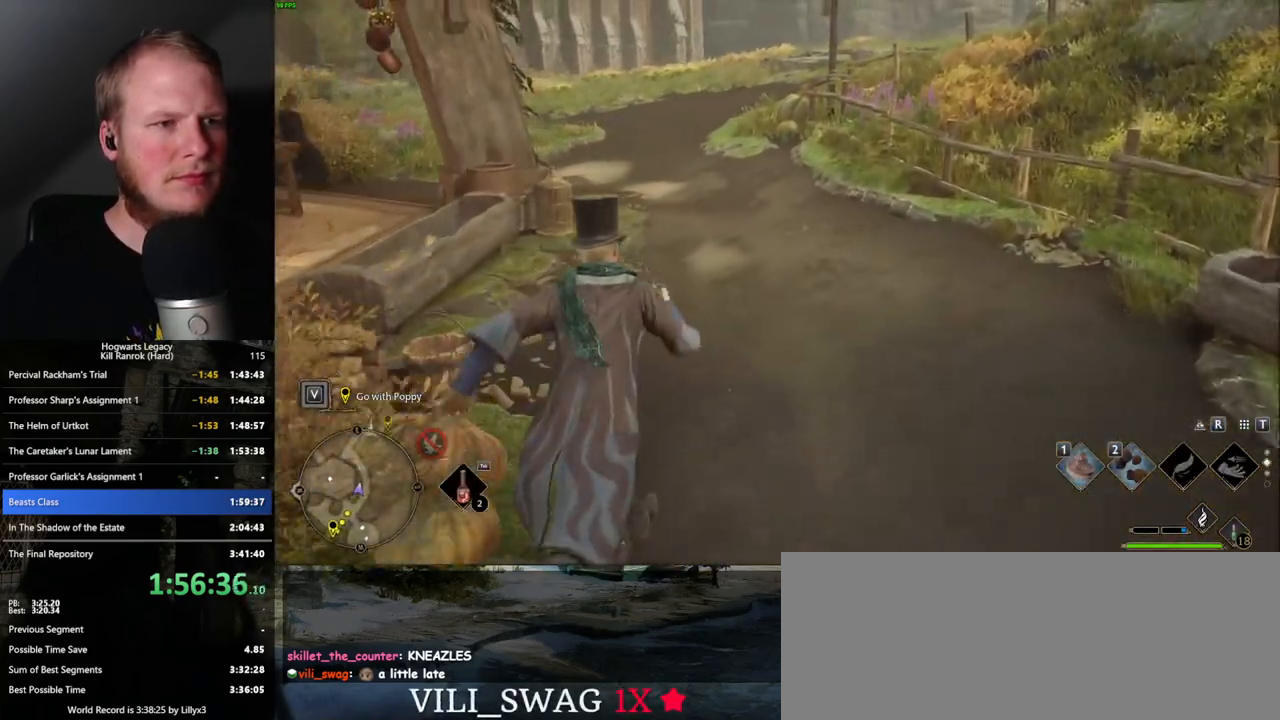
{"keys": ["w"], "mouse": [], "events": []}
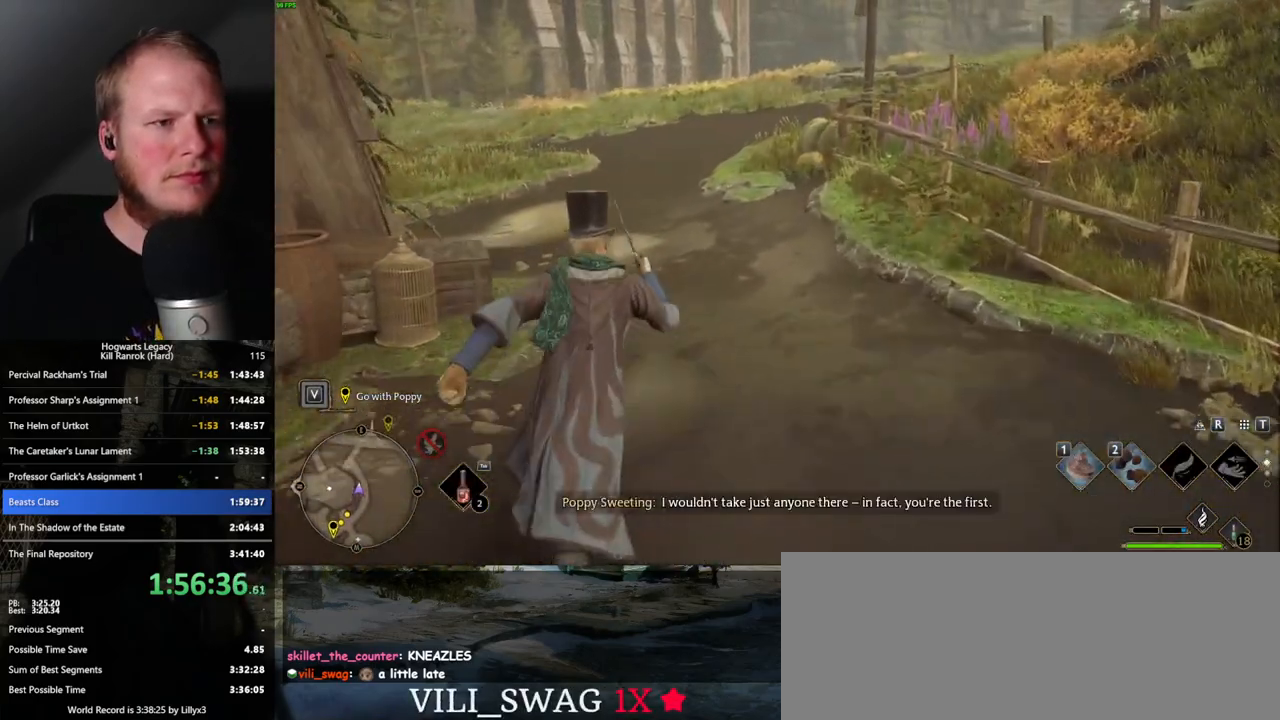
{"keys": ["w"], "mouse": [], "events": []}
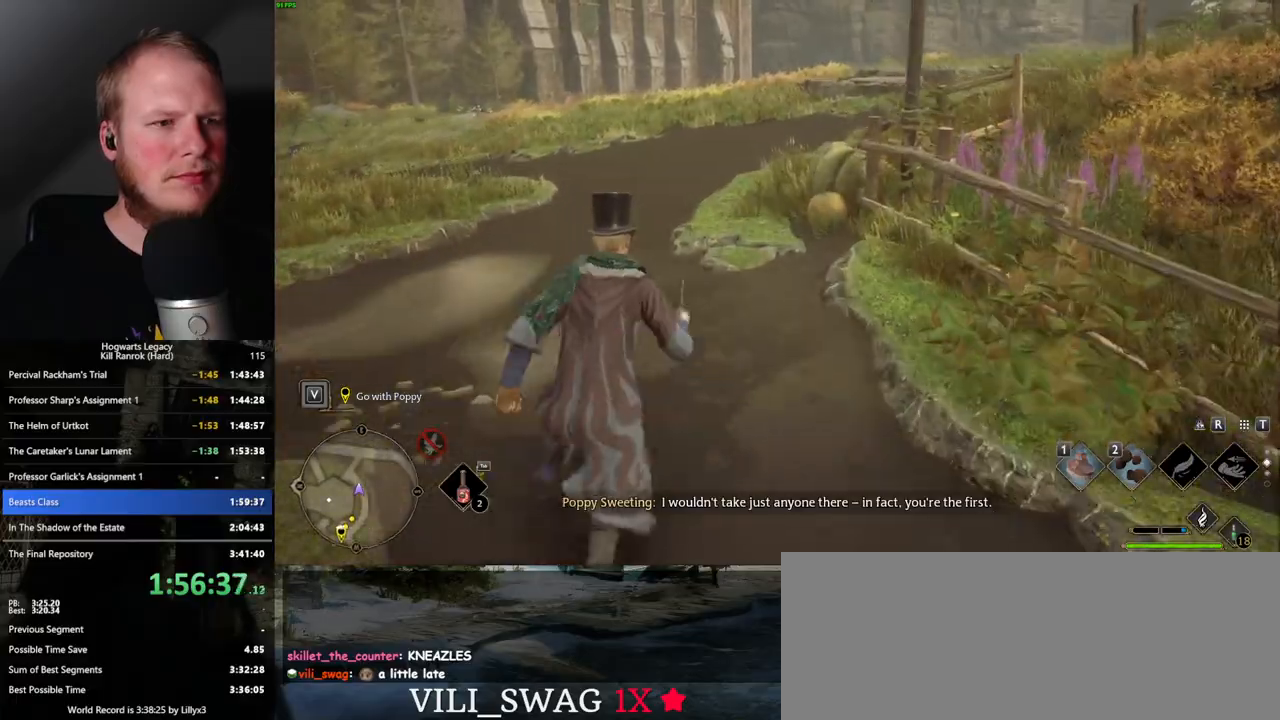
{"keys": ["w"], "mouse": [], "events": []}
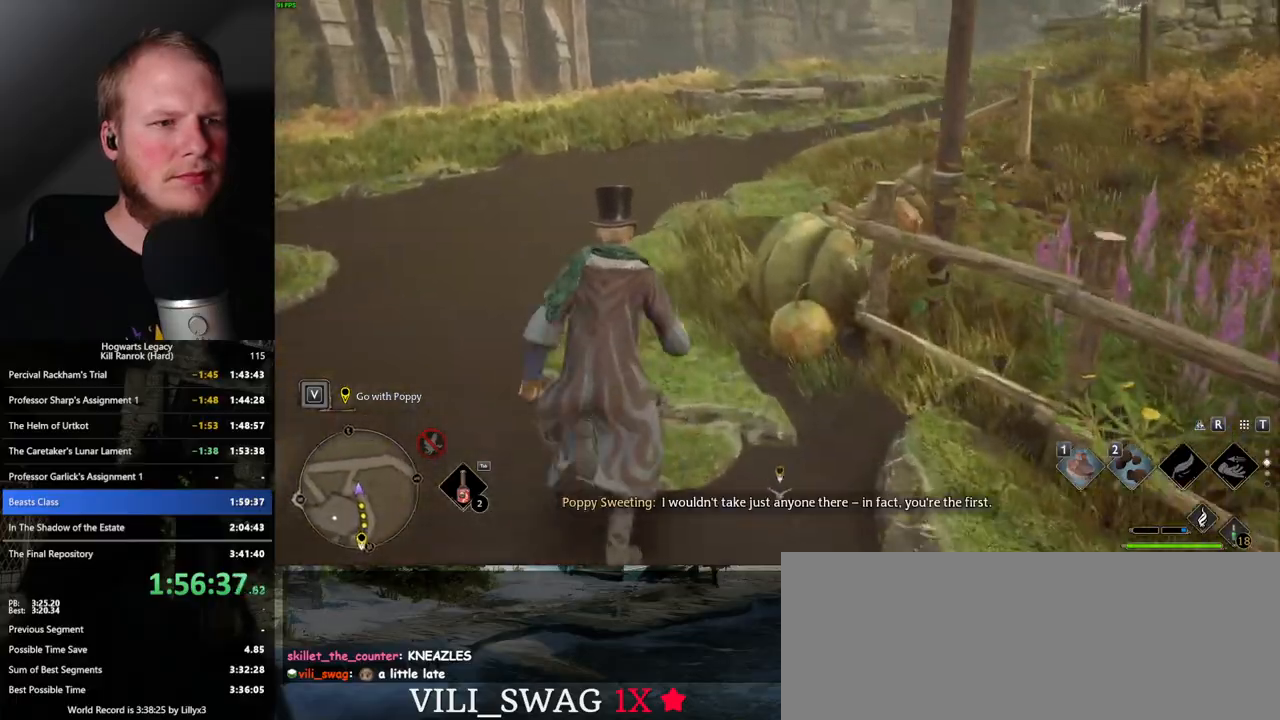
{"keys": ["w"], "mouse": [], "events": []}
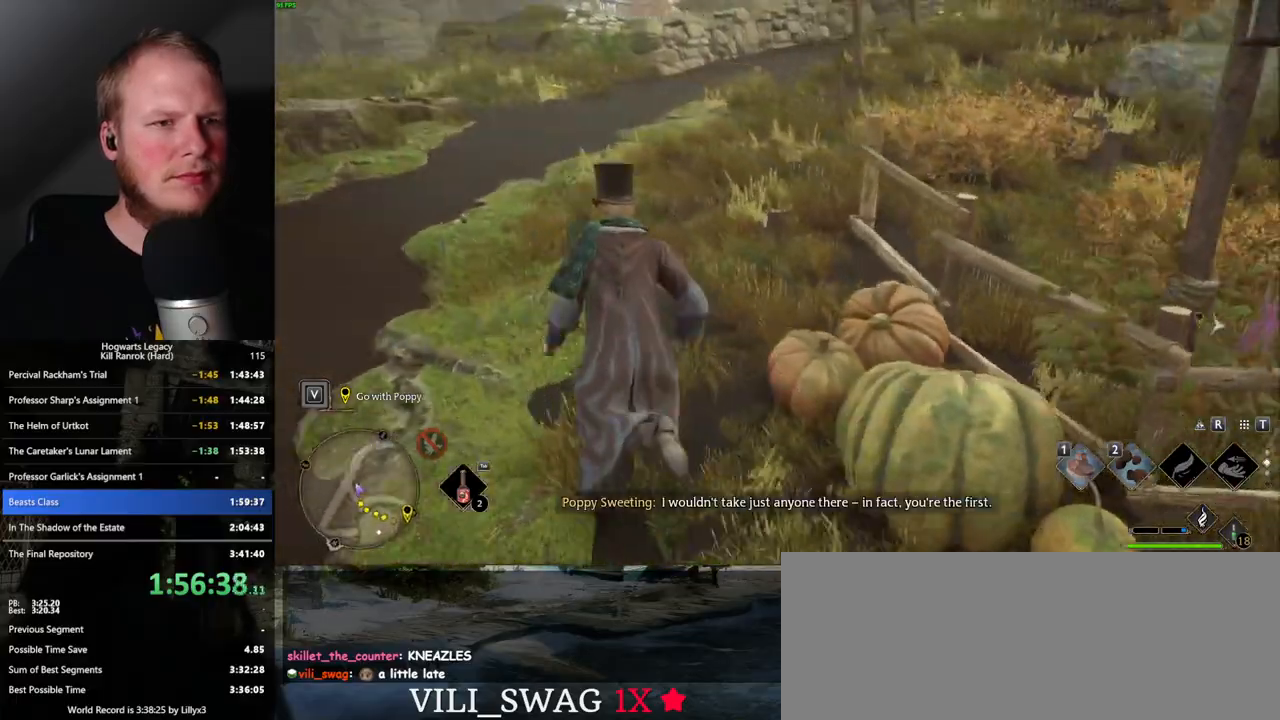
{"keys": ["w"], "mouse": [], "events": []}
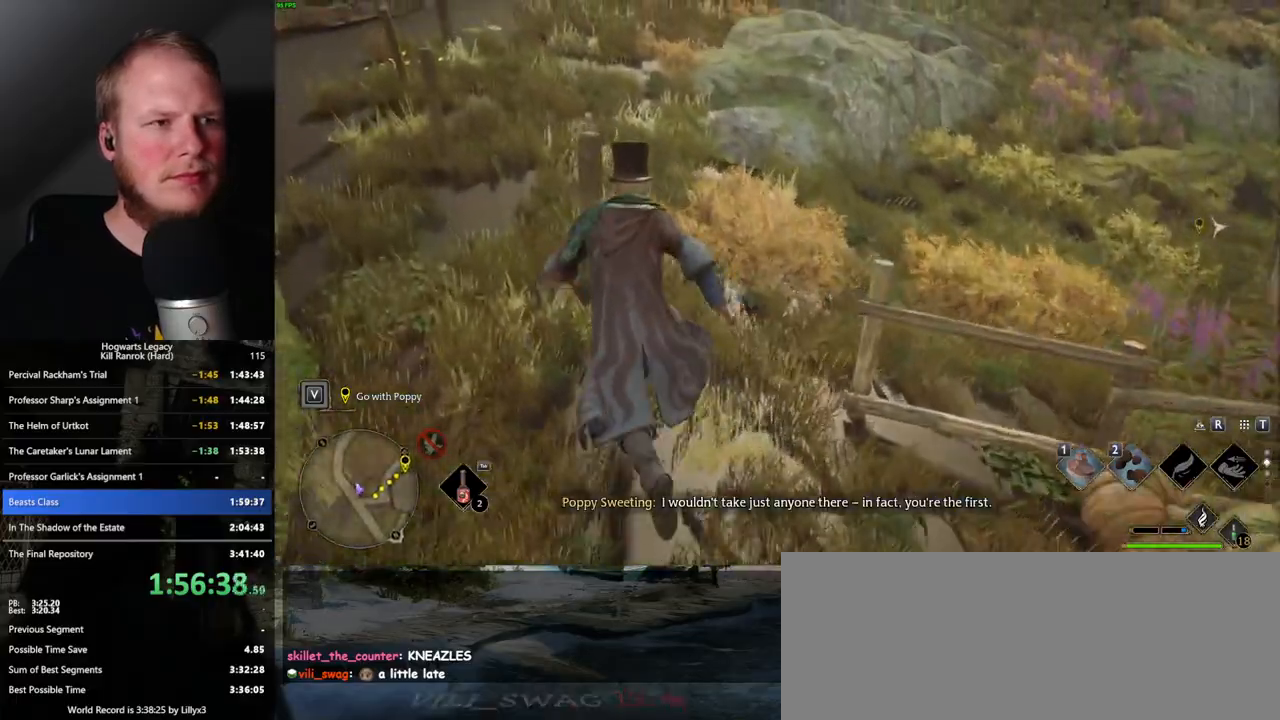
{"keys": ["w"], "mouse": [], "events": []}
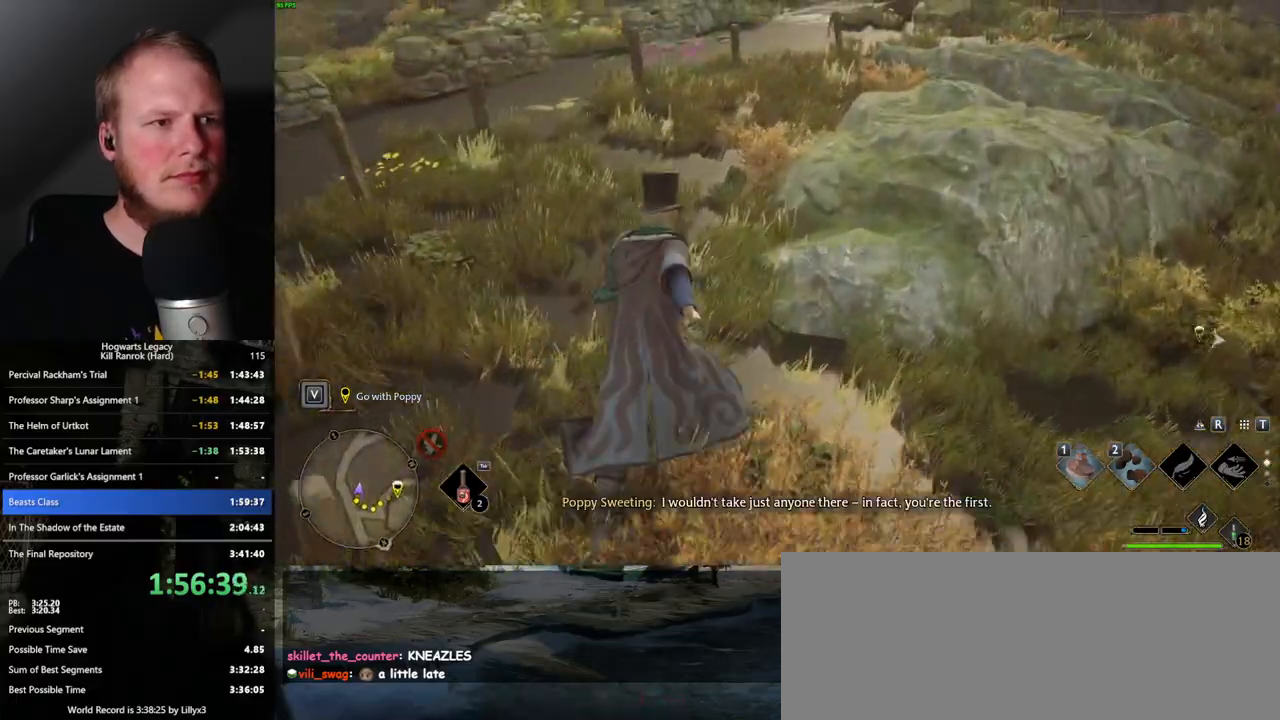
{"keys": ["w"], "mouse": [], "events": []}
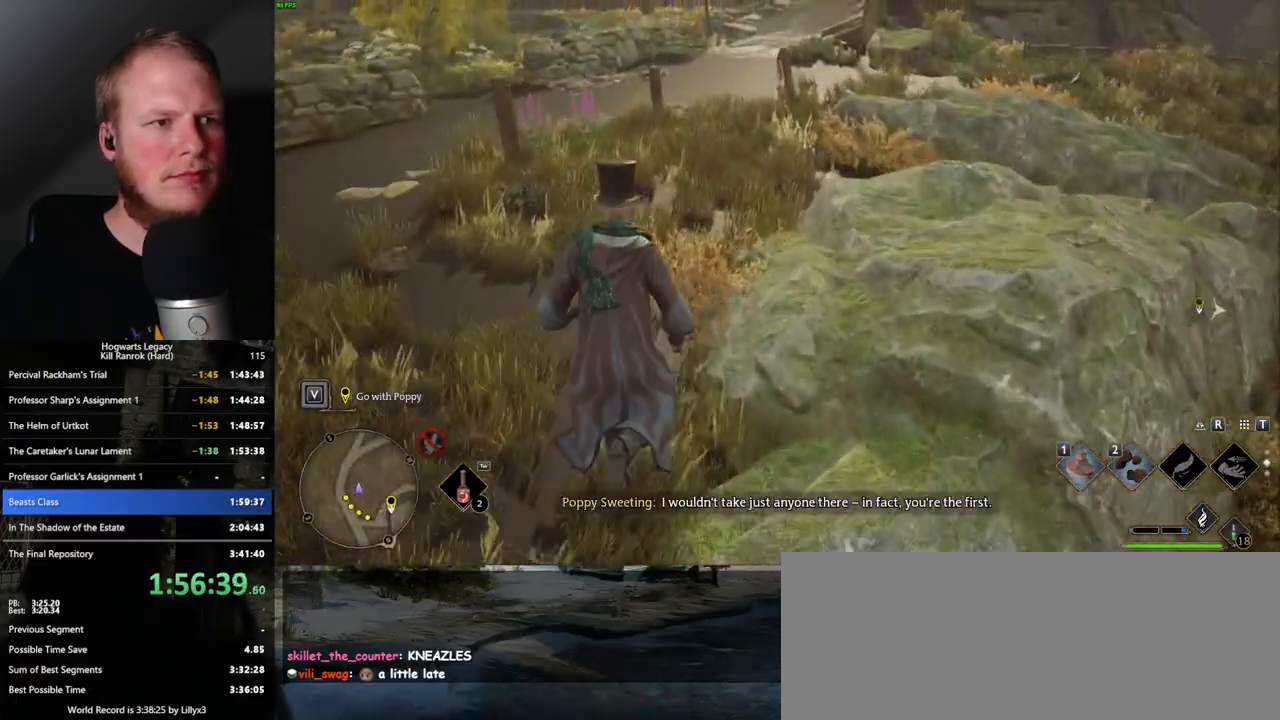
{"keys": ["w"], "mouse": [], "events": []}
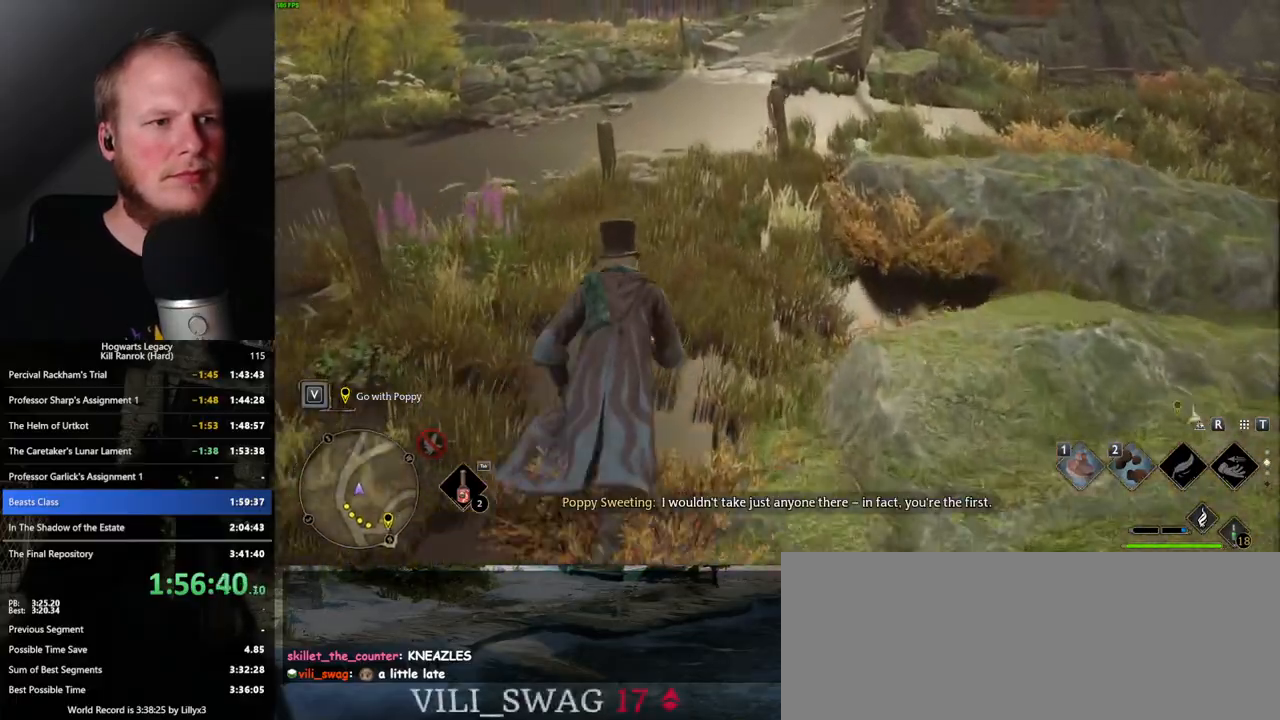
{"keys": ["w"], "mouse": [], "events": []}
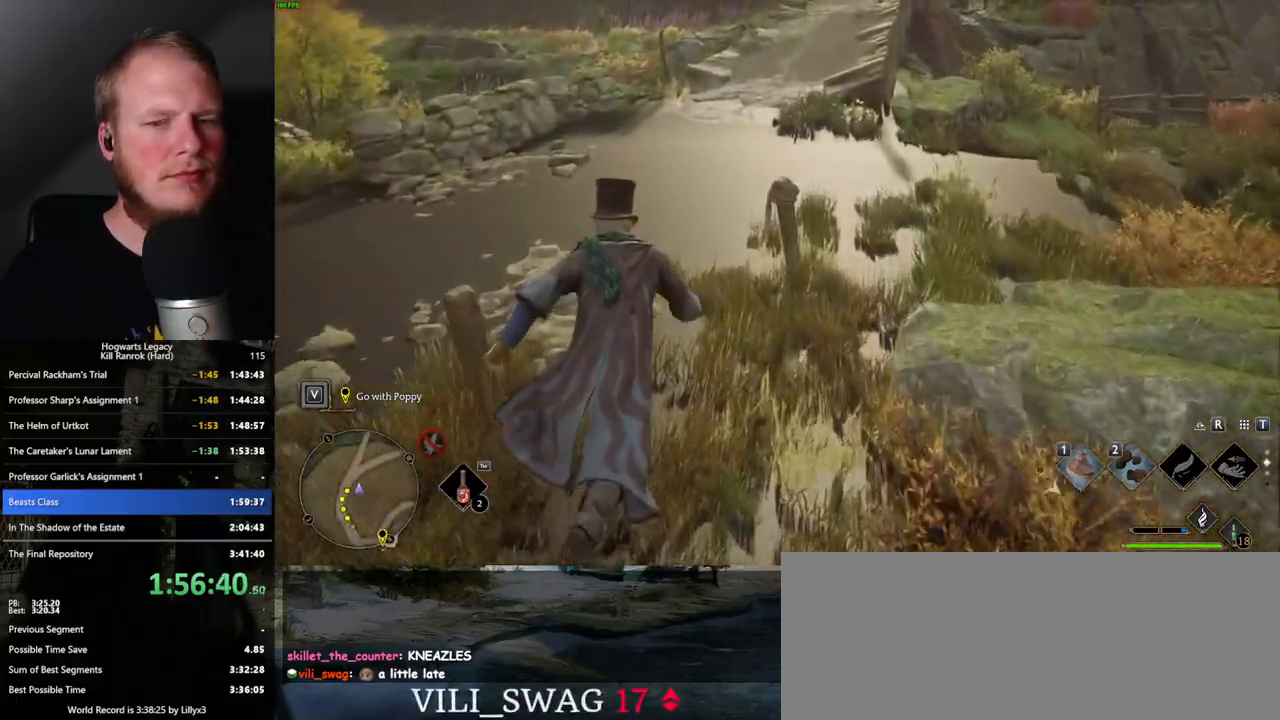
{"keys": ["w"], "mouse": [], "events": []}
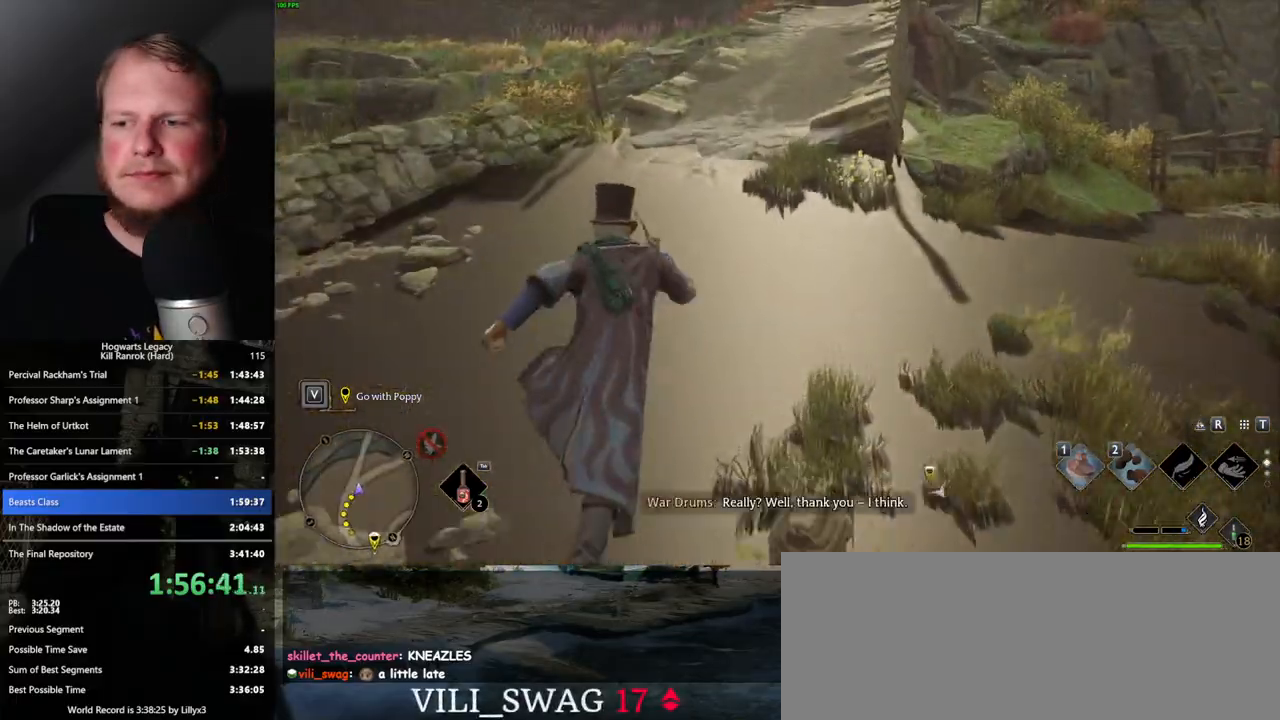
{"keys": ["w"], "mouse": [], "events": []}
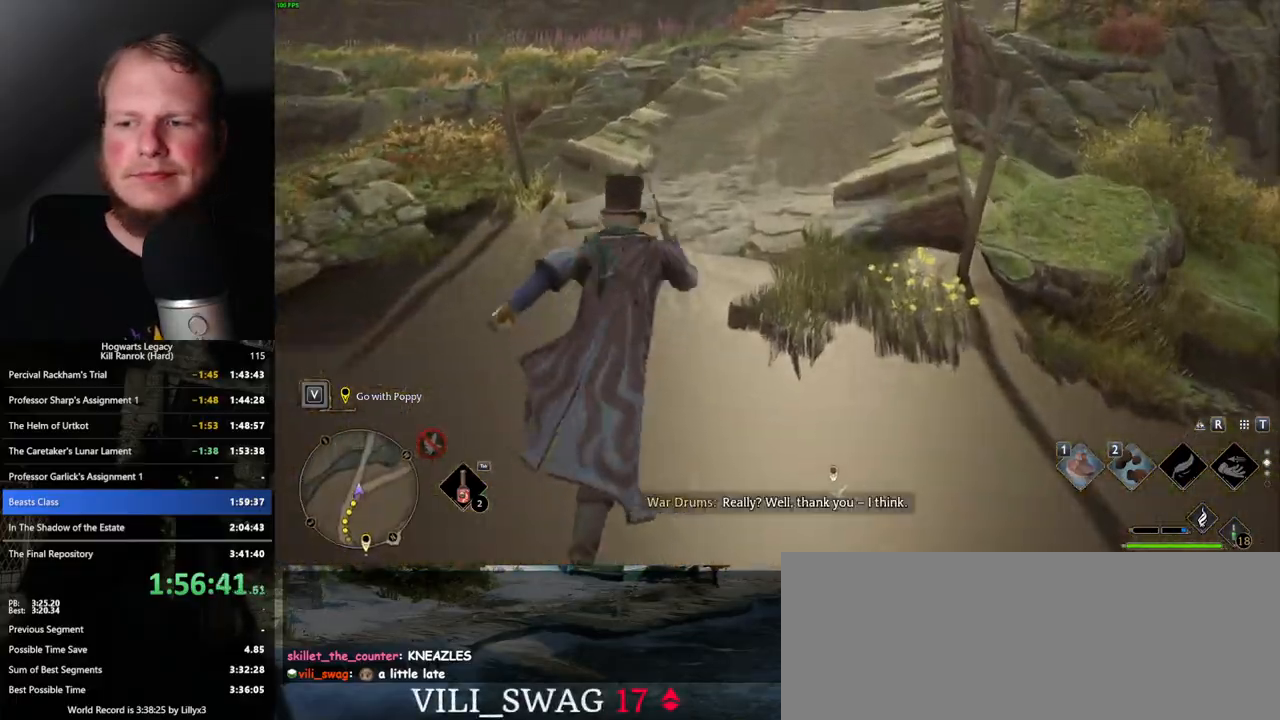
{"keys": ["w"], "mouse": [], "events": []}
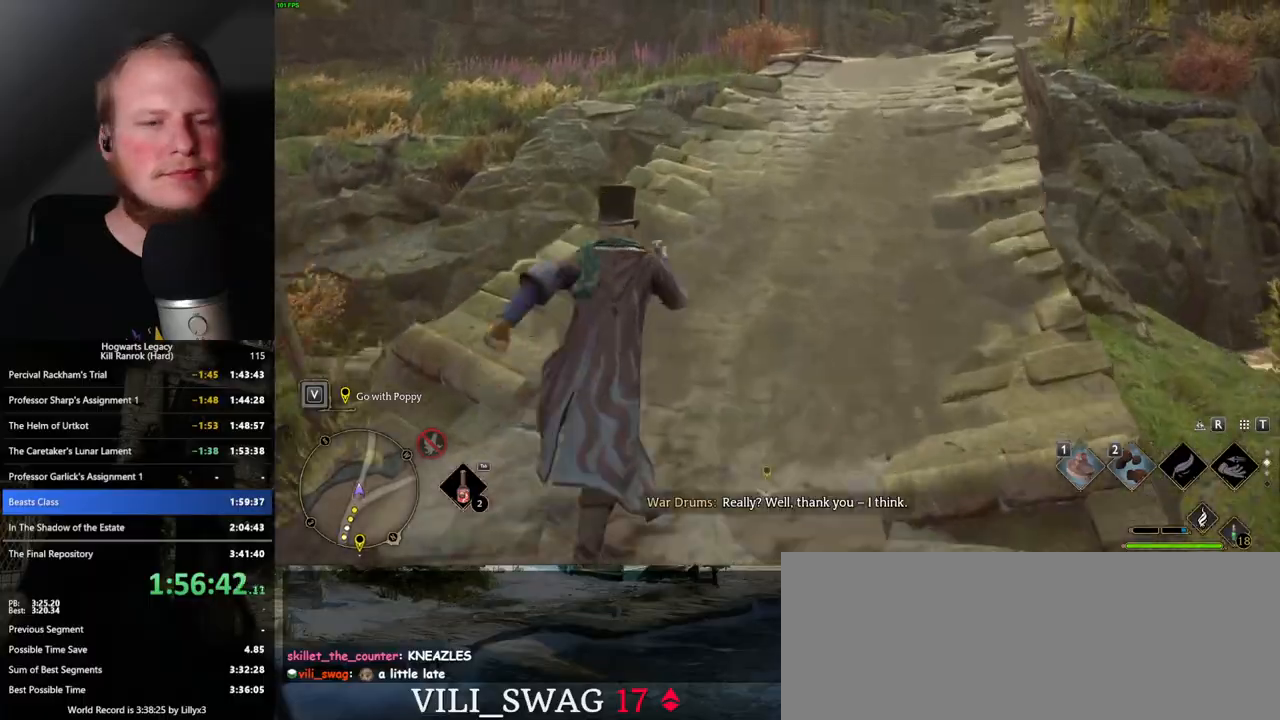
{"keys": ["d", "w"], "mouse": [], "events": [[283, "d", "down"]]}